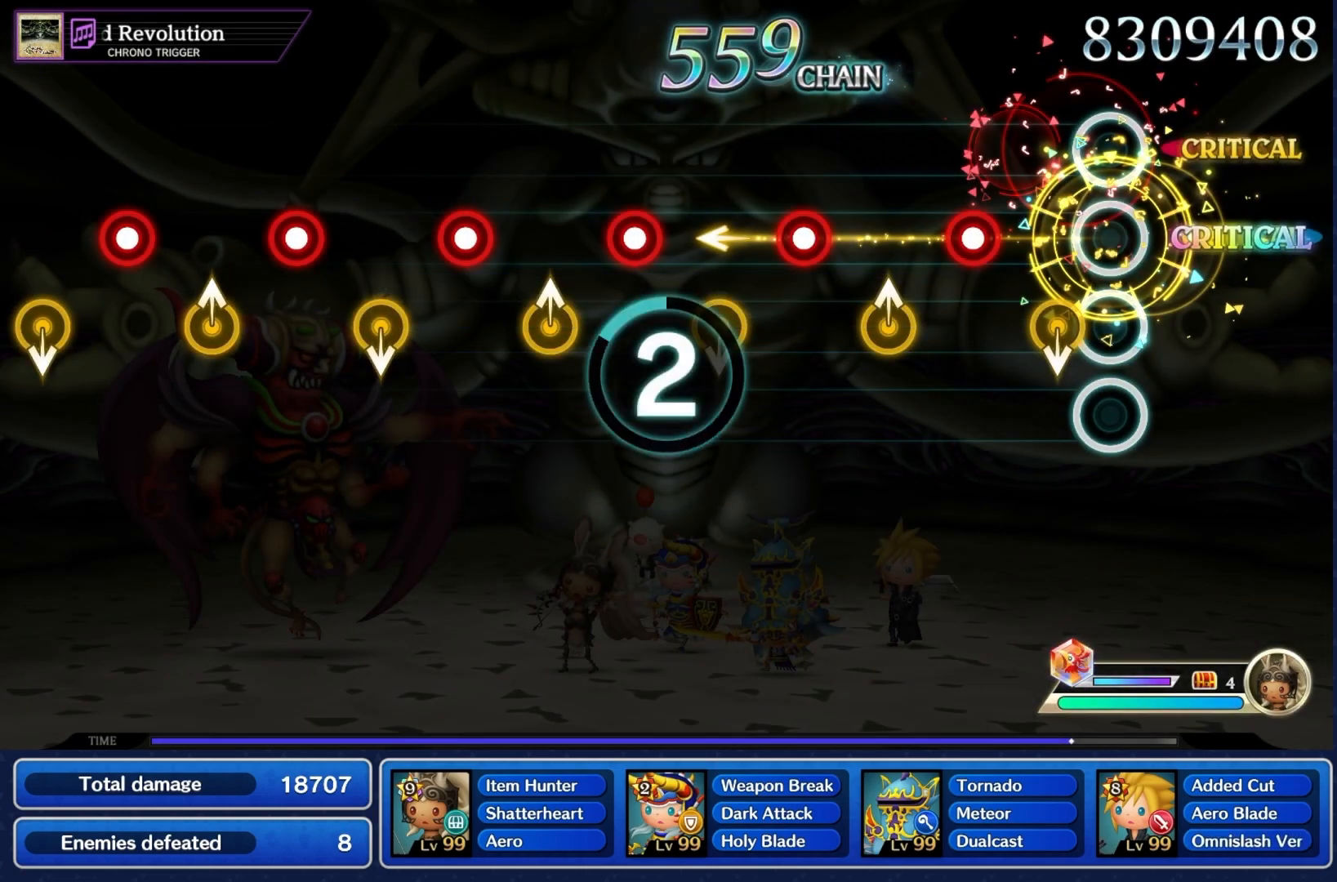
Gameplay with a controller (PlayStation layout); each line is a JSON object with the inputs held at the frame after it (dt_ms = milliseconds from this image to that frame). "events" lists button and stick changes between this image and that frame as [ms after this image, input, new state], when the widget could be followed in between. Not read: L2 L3 R3.
{"dt_ms": 500, "buttons": [], "left_stick": "center", "right_stick": "center", "events": [[133, "left_stick", "center"]]}
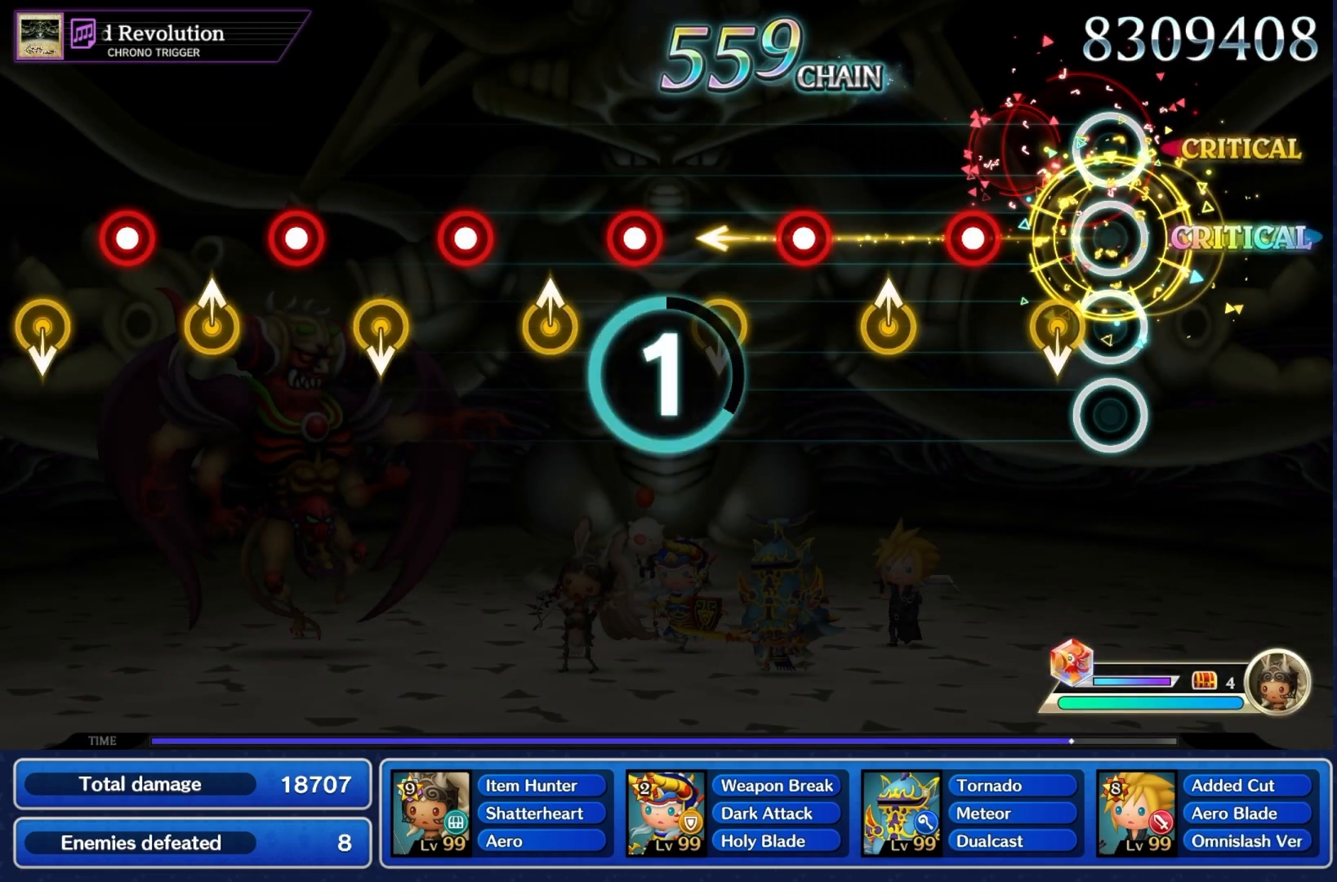
{"dt_ms": 500, "buttons": [], "left_stick": "center", "right_stick": "center", "events": []}
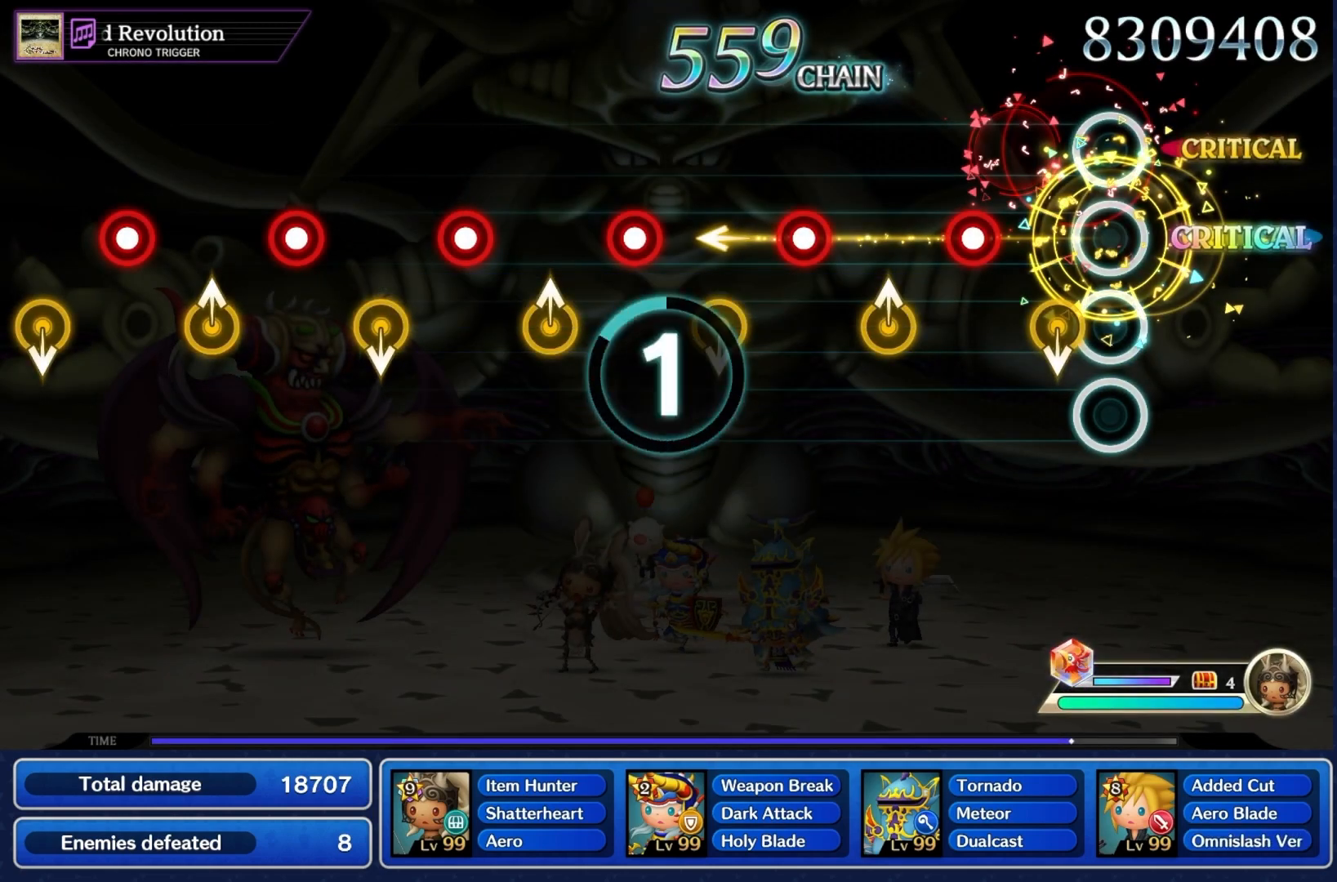
{"dt_ms": 500, "buttons": ["L1"], "left_stick": "up", "right_stick": "center"}
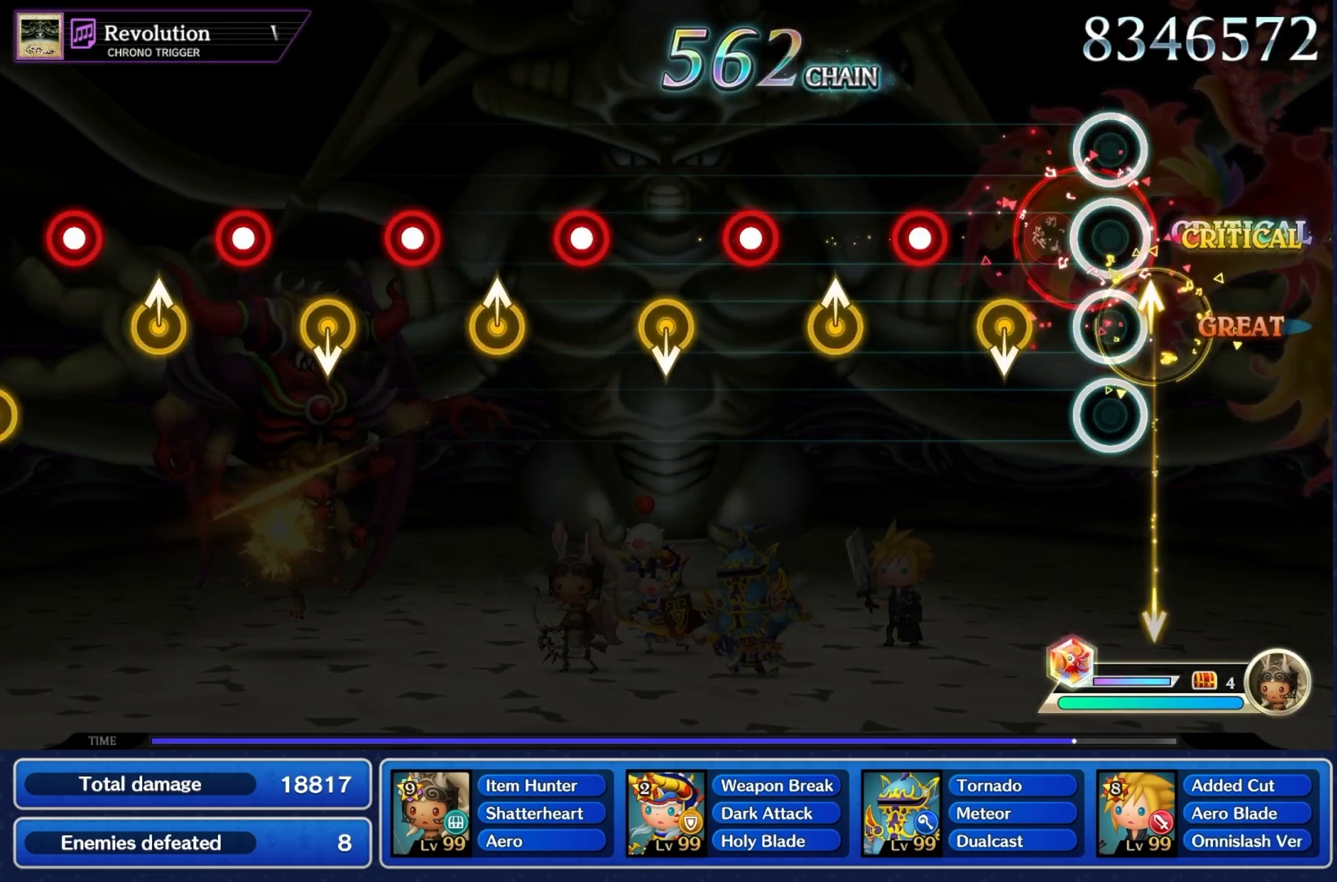
{"dt_ms": 500, "buttons": [], "left_stick": "up", "right_stick": "center", "events": [[133, "L1", "up"], [167, "left_stick", "center"], [200, "R1", "down"], [333, "L1", "down"], [333, "R1", "up"], [333, "left_stick", "up"], [467, "L1", "up"]]}
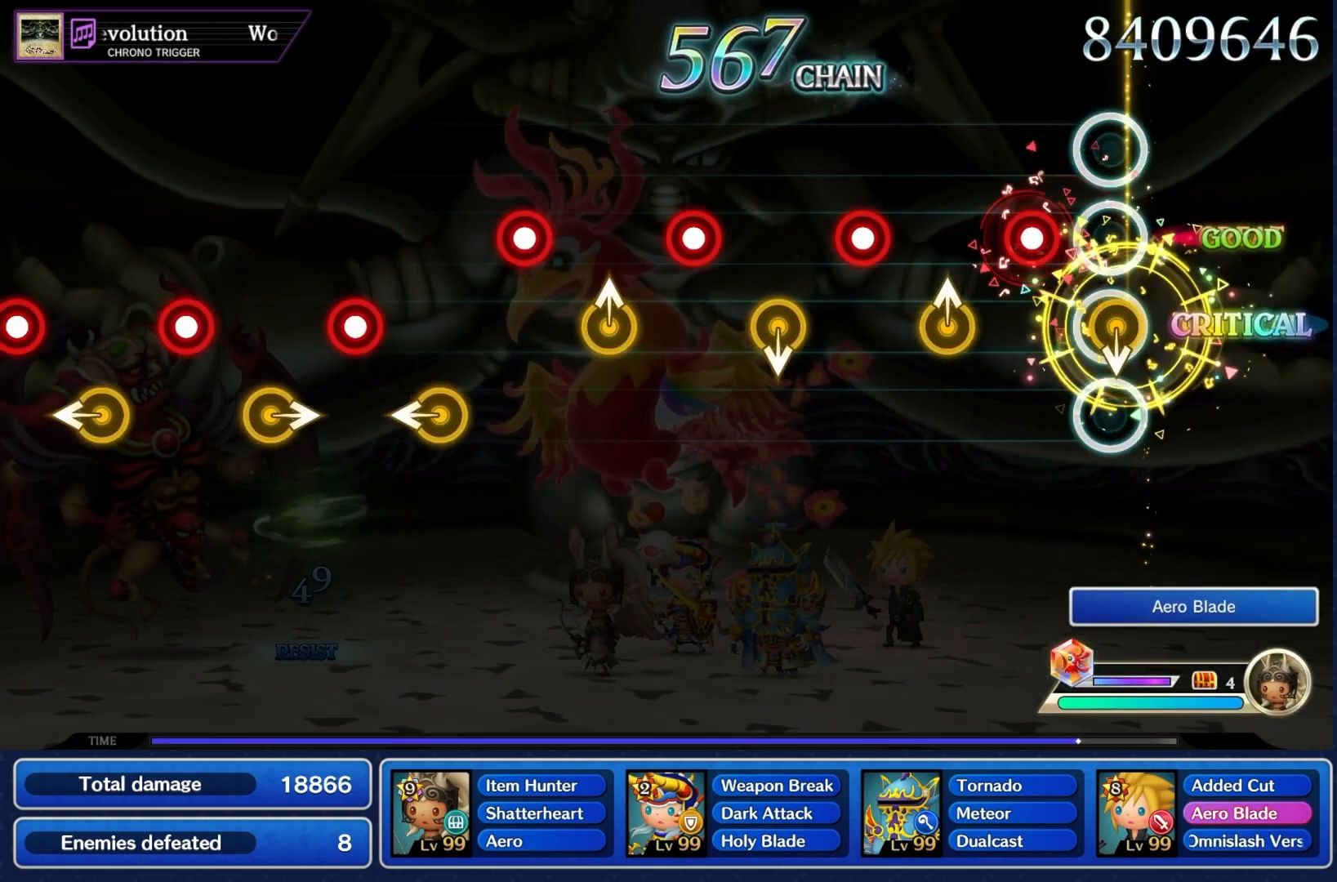
{"dt_ms": 500, "buttons": ["R1"], "left_stick": "center", "right_stick": "center", "events": [[33, "R1", "down"], [33, "left_stick", "center"], [167, "R1", "up"], [200, "L1", "down"], [200, "left_stick", "up"], [333, "L1", "up"], [400, "R1", "down"], [400, "left_stick", "center"]]}
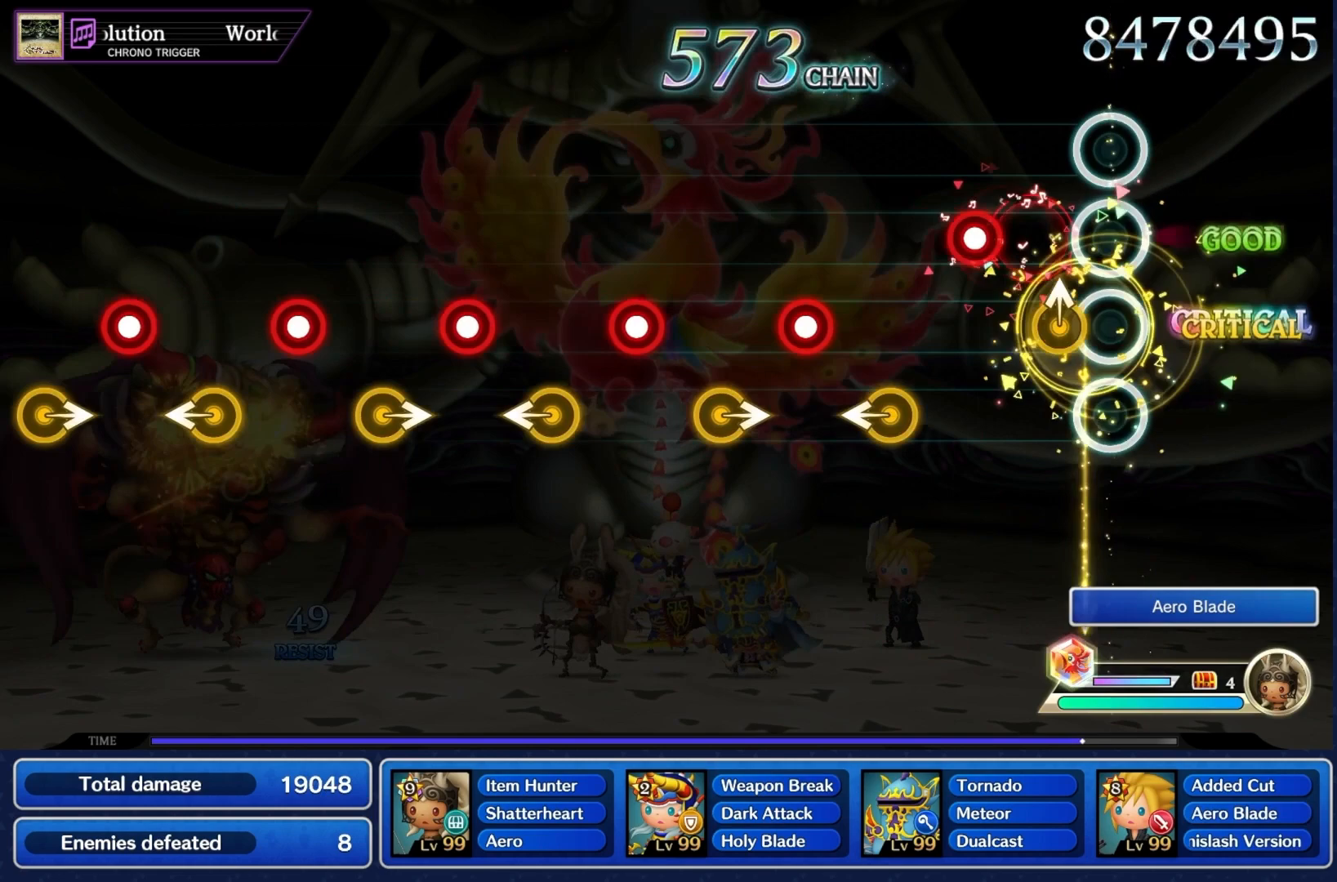
{"dt_ms": 500, "buttons": [], "left_stick": "center", "right_stick": "center"}
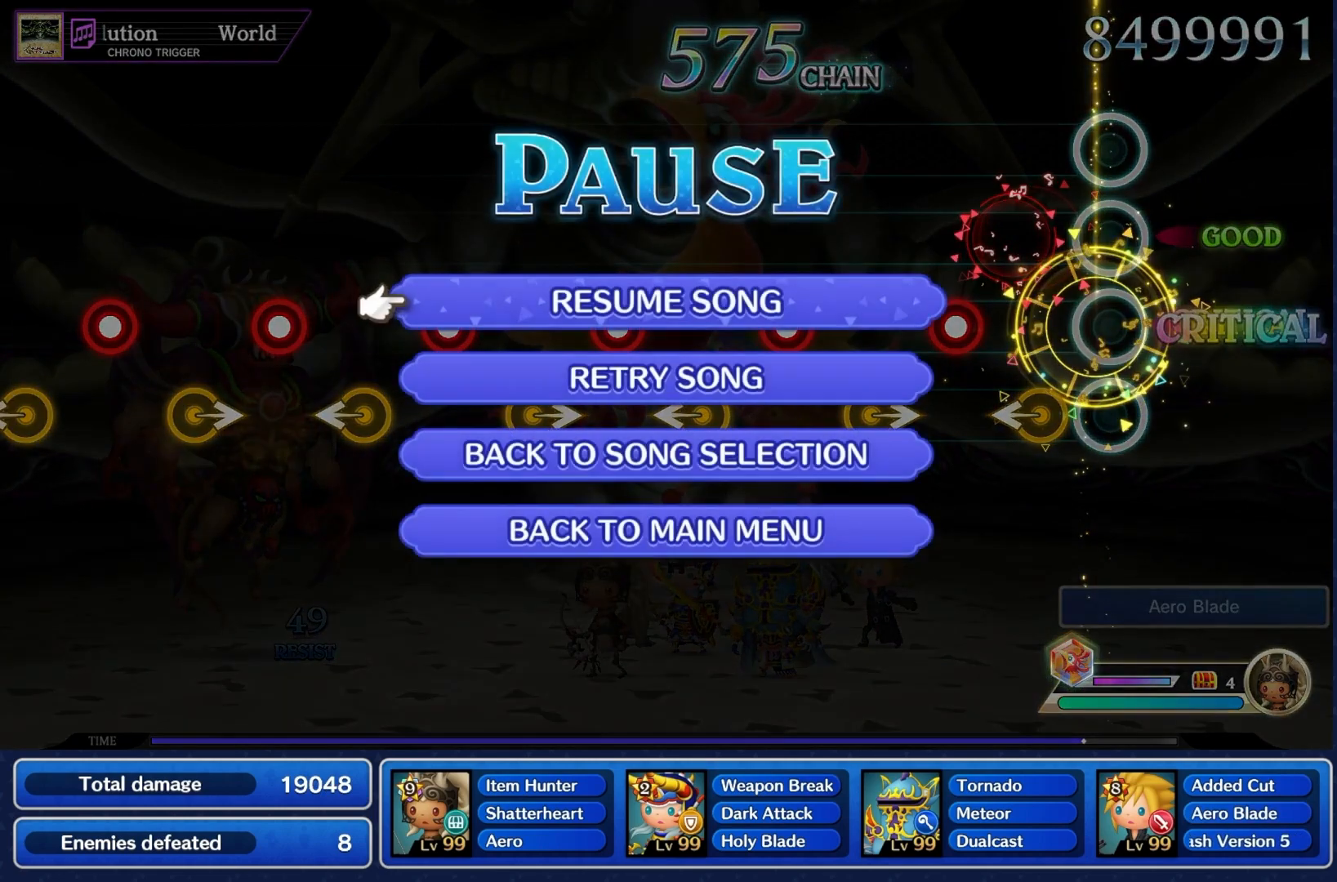
{"dt_ms": 500, "buttons": [], "left_stick": "center", "right_stick": "center", "events": [[67, "CROSS", "down"], [233, "CROSS", "up"]]}
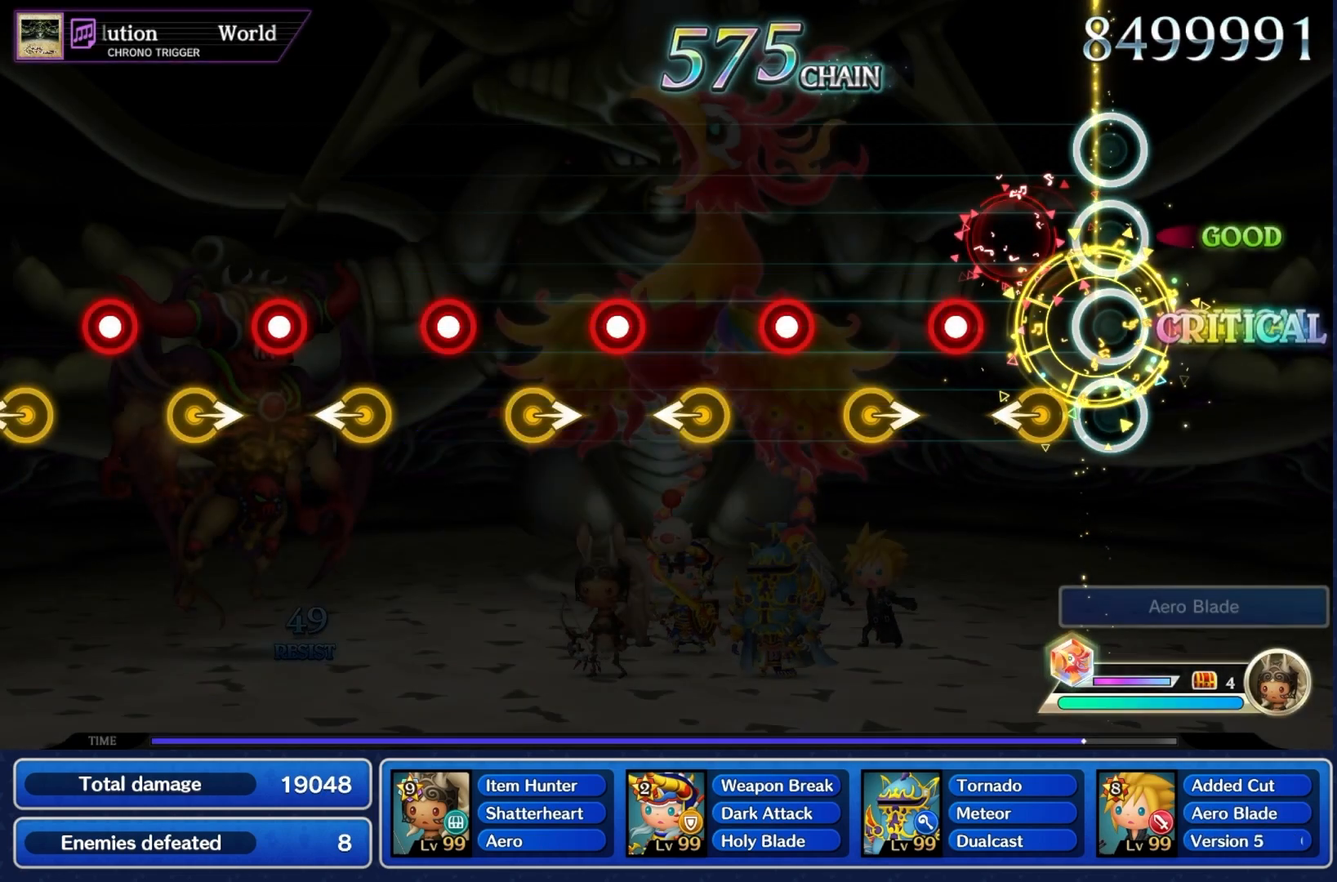
{"dt_ms": 500, "buttons": ["L1"], "left_stick": "left", "right_stick": "center", "events": [[333, "left_stick", "left"], [400, "L1", "down"]]}
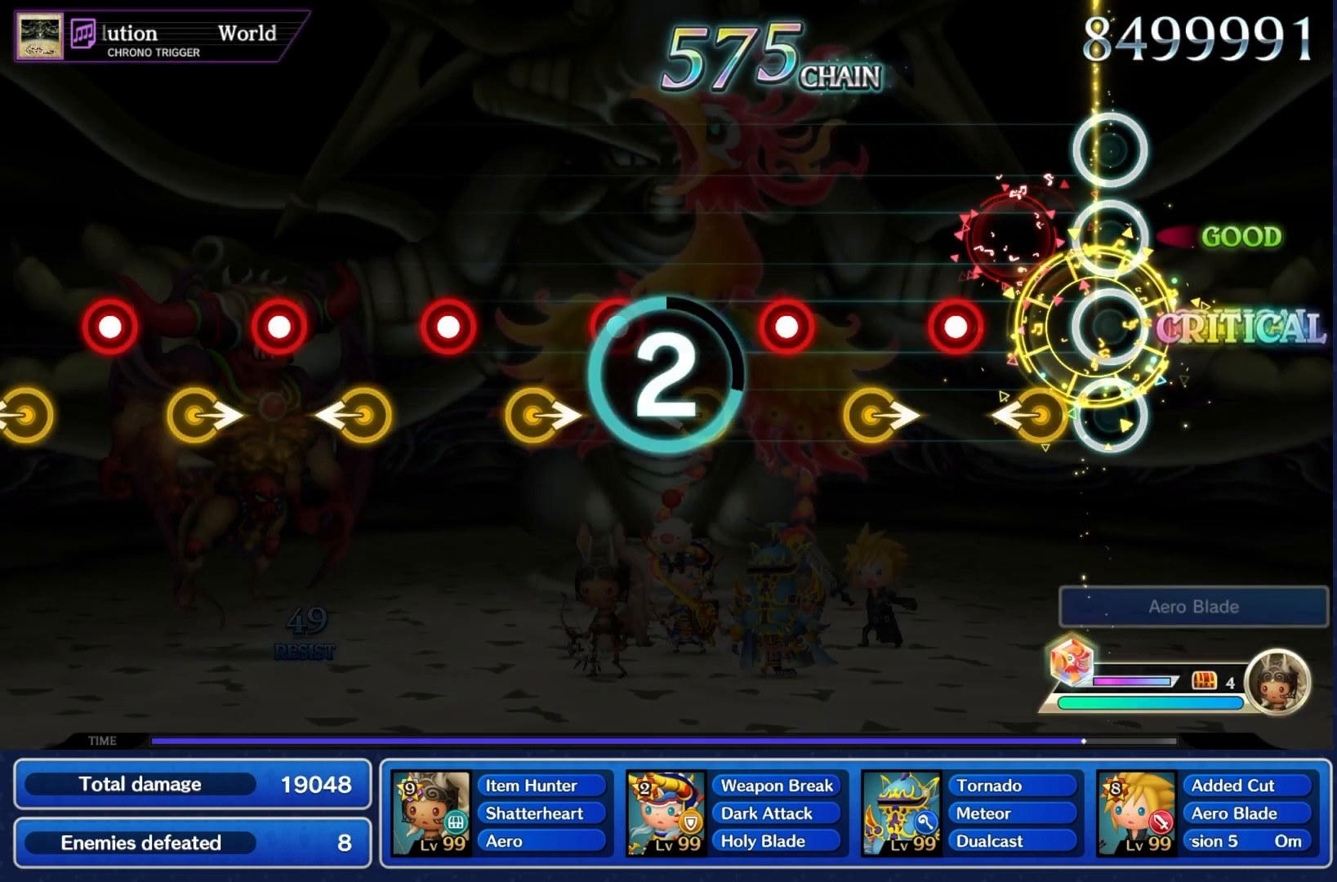
{"dt_ms": 500, "buttons": ["L1"], "left_stick": "left", "right_stick": "center", "events": []}
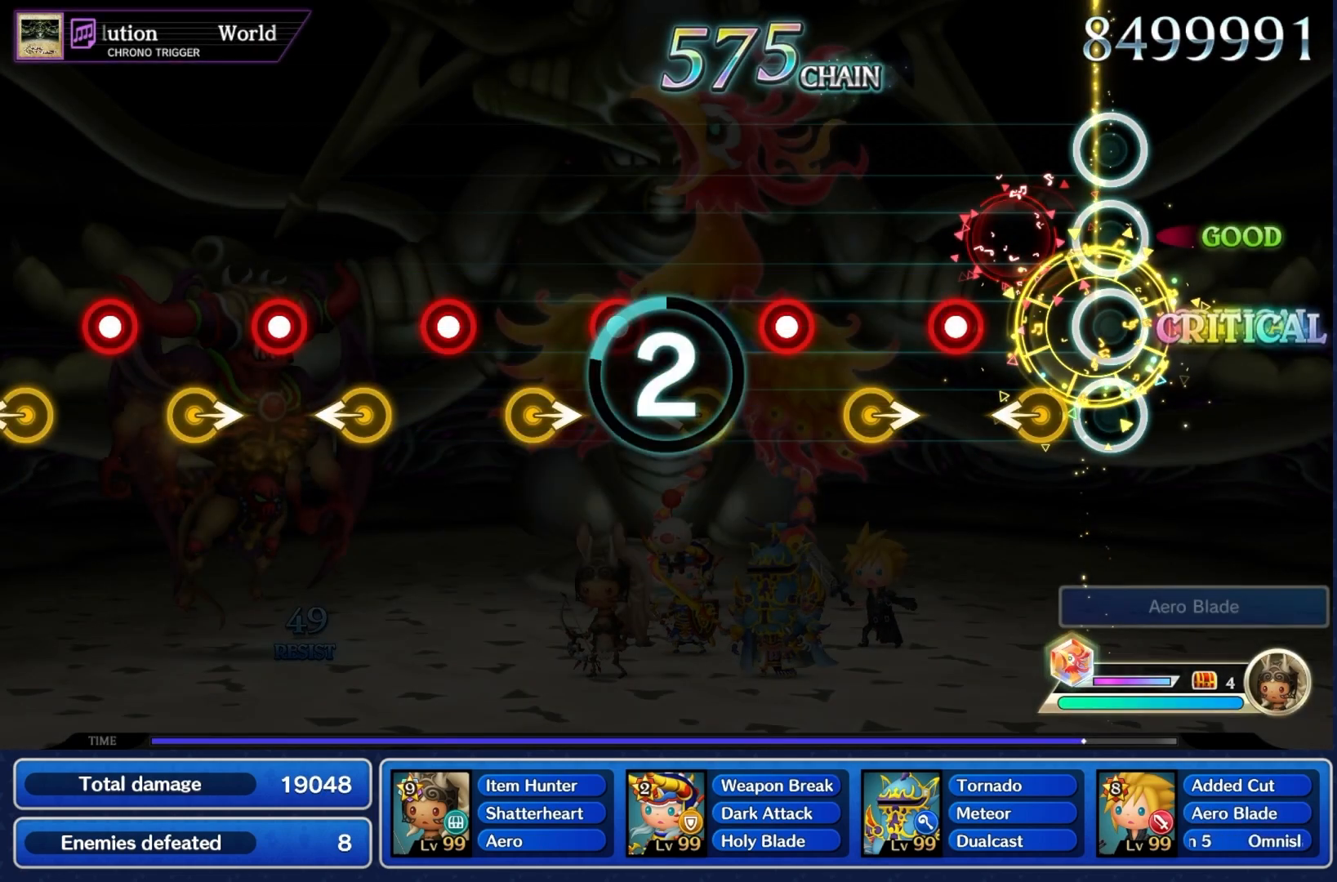
{"dt_ms": 500, "buttons": [], "left_stick": "center", "right_stick": "center", "events": [[200, "L1", "up"], [233, "left_stick", "center"]]}
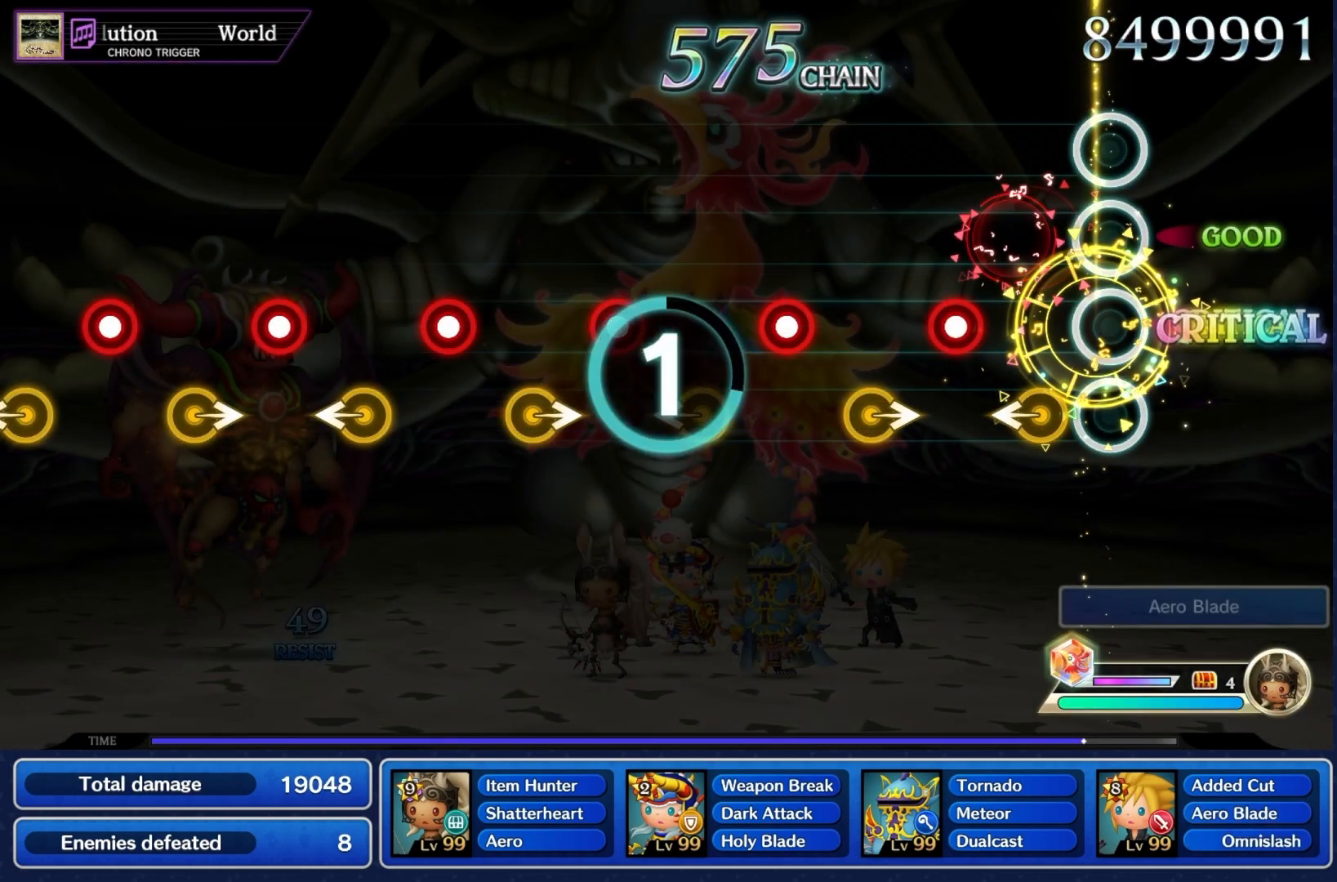
{"dt_ms": 500, "buttons": [], "left_stick": "center", "right_stick": "center", "events": []}
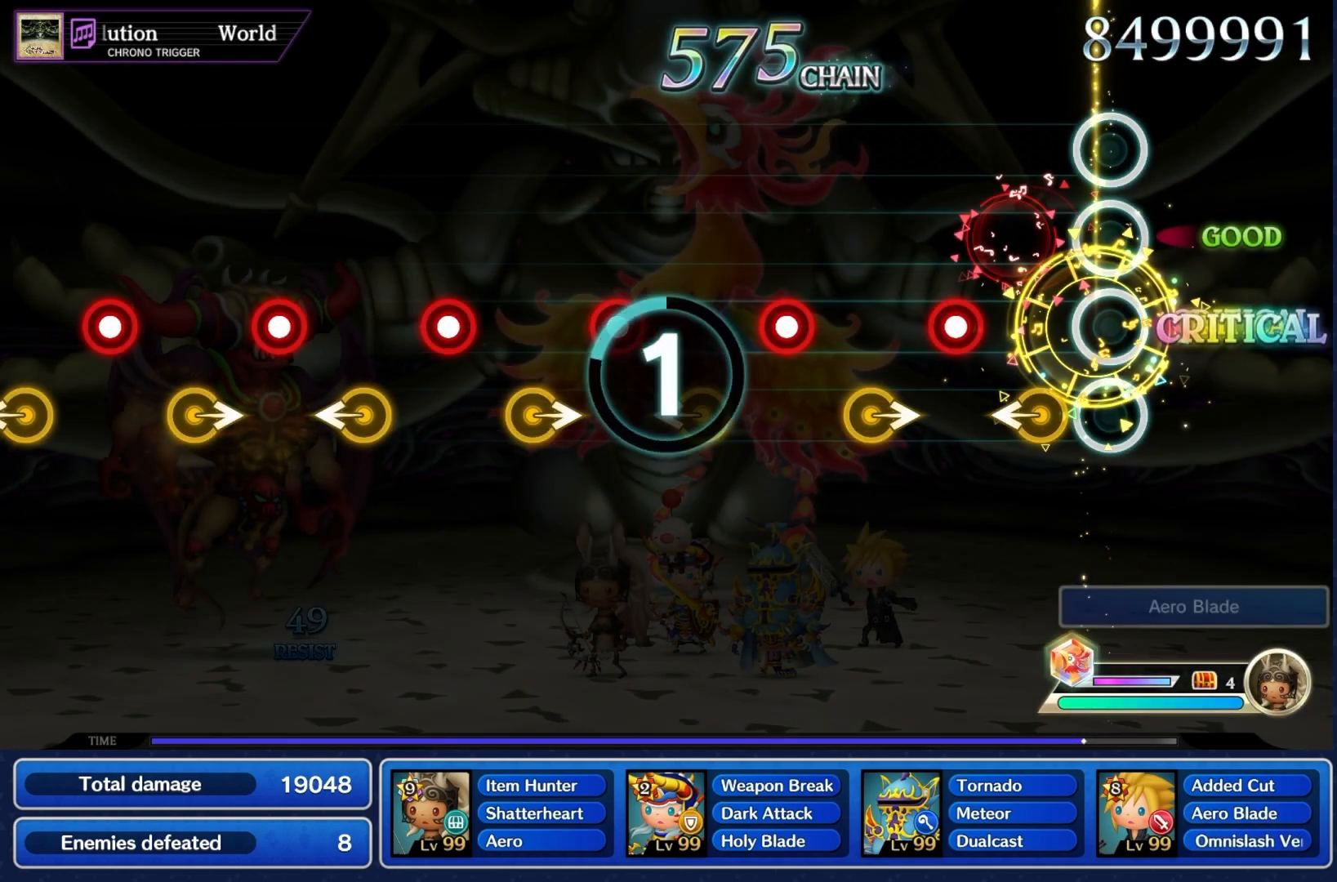
{"dt_ms": 500, "buttons": ["L1"], "left_stick": "left", "right_stick": "center", "events": [[467, "L1", "down"], [467, "left_stick", "left"]]}
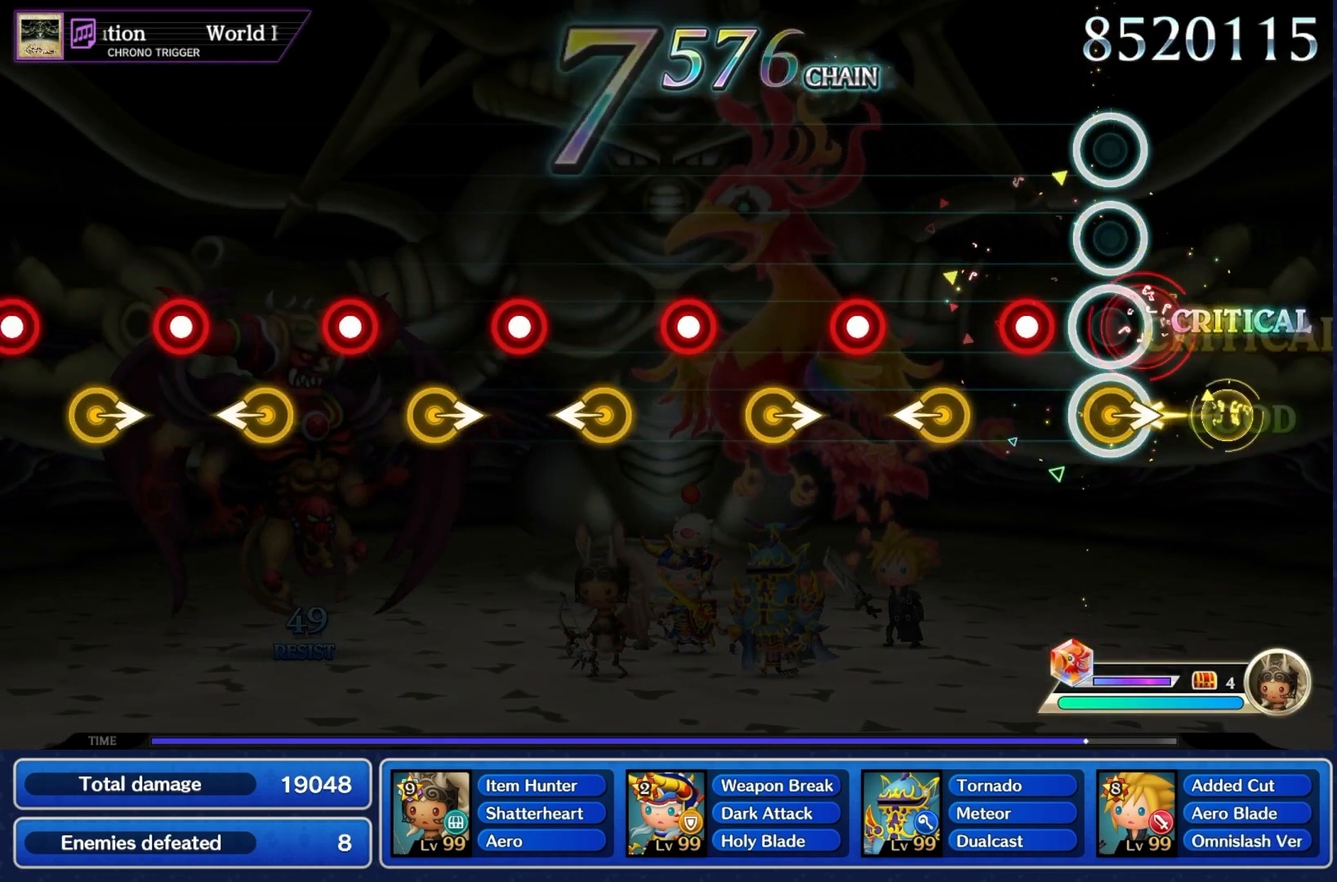
{"dt_ms": 500, "buttons": ["R1"], "left_stick": "center", "right_stick": "right", "events": [[133, "L1", "up"], [167, "R1", "down"], [167, "left_stick", "center"], [300, "L1", "down"], [300, "R1", "up"], [300, "left_stick", "left"], [433, "L1", "up"], [433, "R1", "down"], [467, "left_stick", "center"], [500, "right_stick", "right"]]}
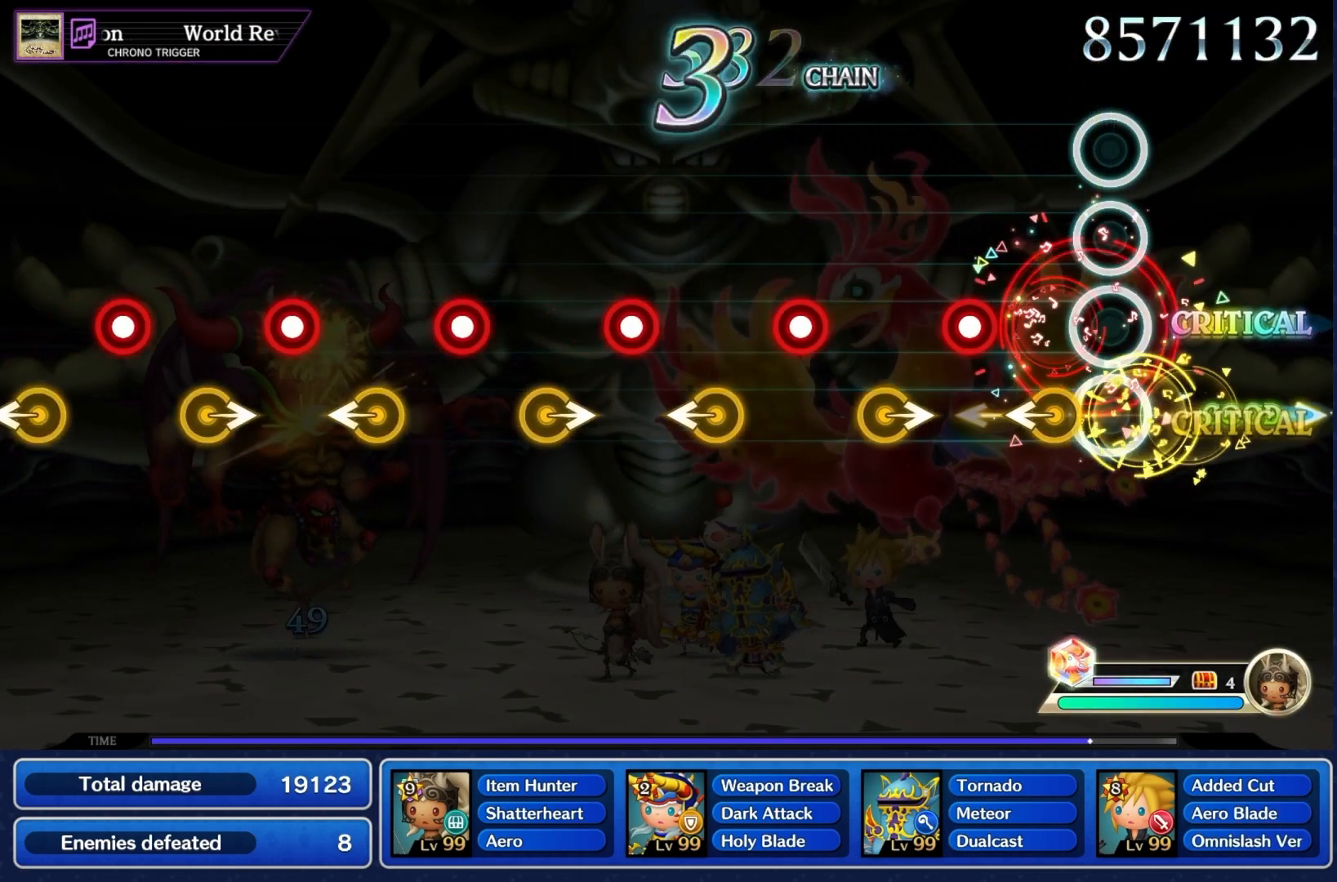
{"dt_ms": 1000, "buttons": [], "left_stick": "left", "right_stick": "center"}
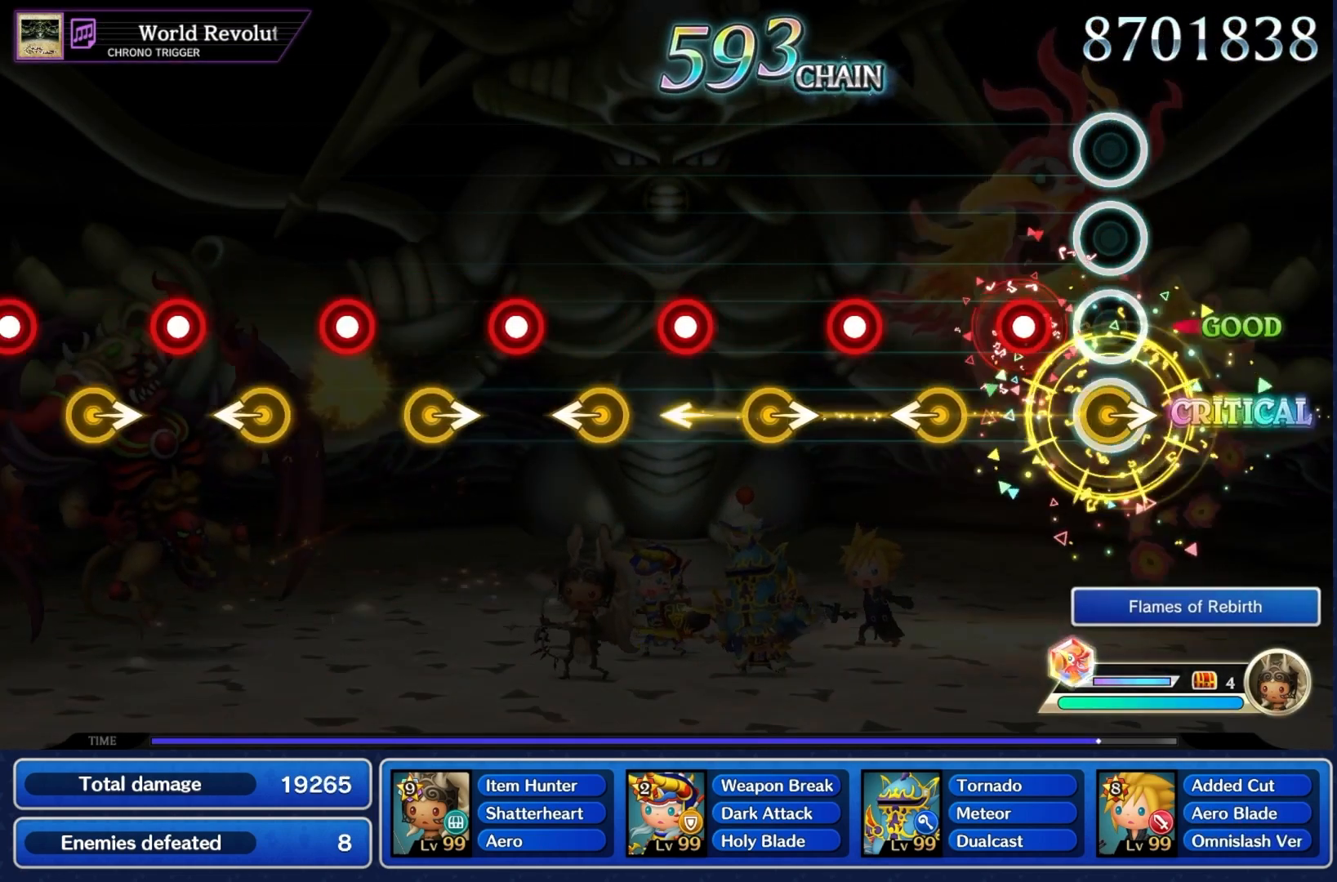
{"dt_ms": 1000, "buttons": ["L1"], "left_stick": "left", "right_stick": "center"}
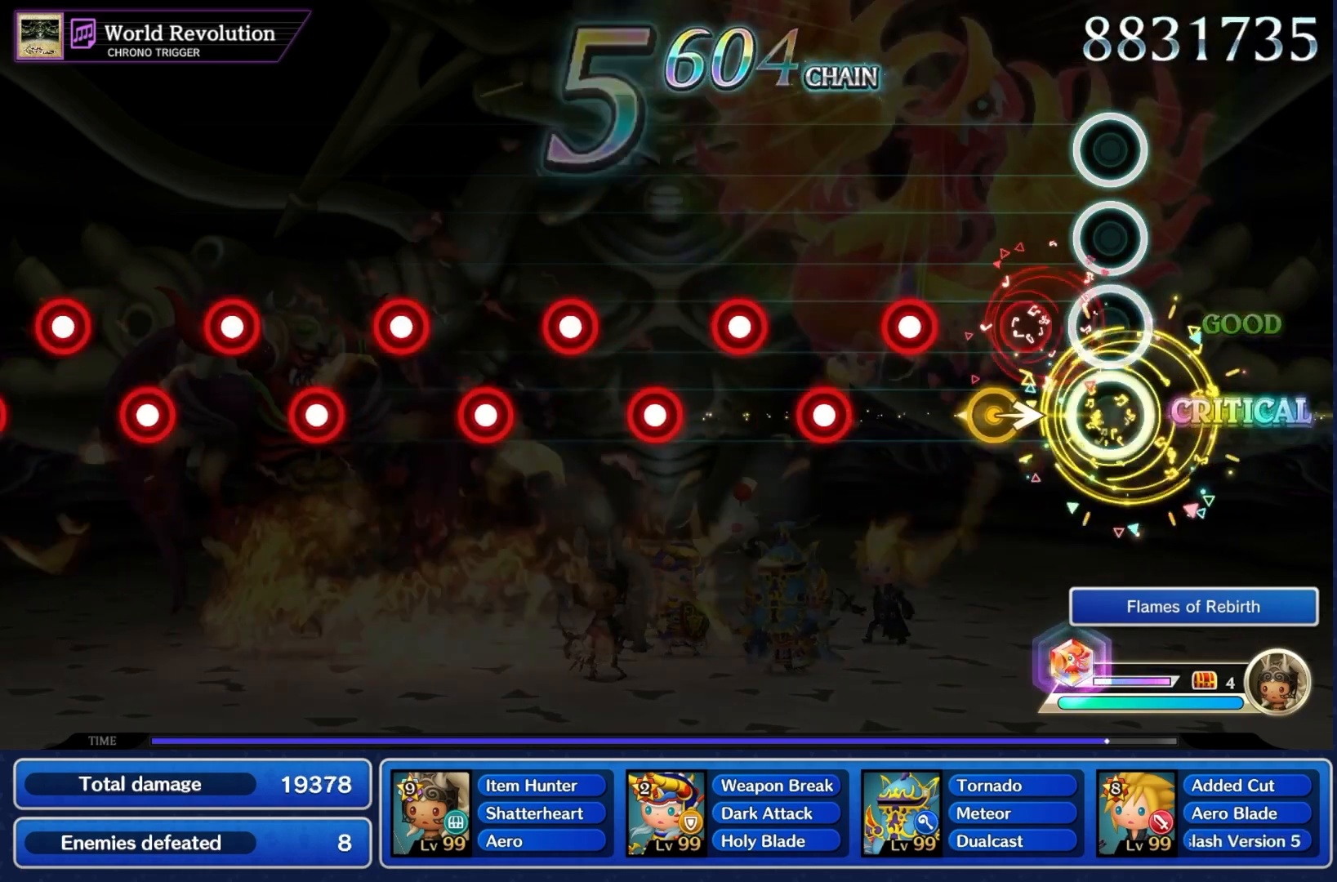
{"dt_ms": 500, "buttons": ["CROSS"], "left_stick": "center", "right_stick": "center"}
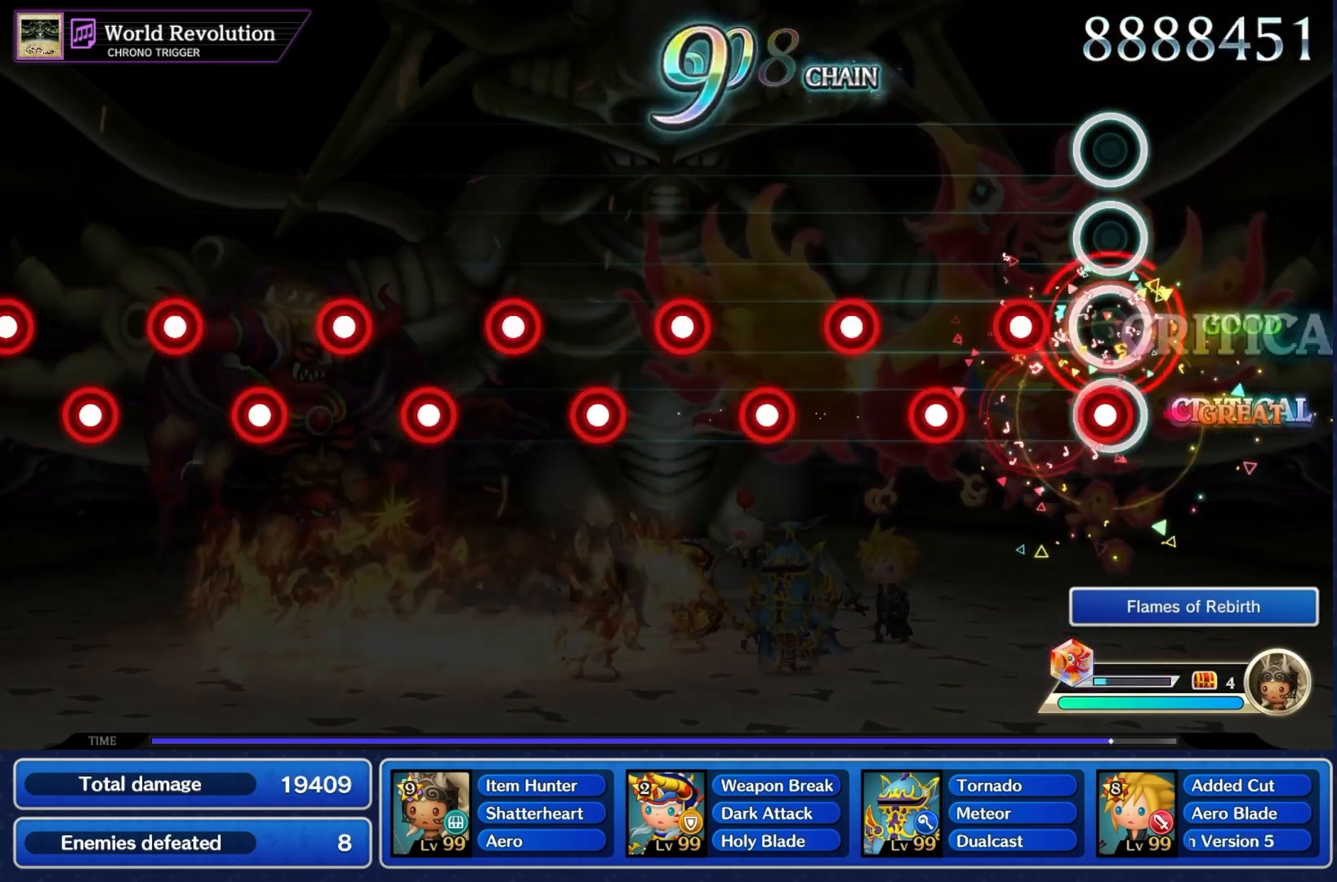
{"dt_ms": 500, "buttons": ["L1"], "left_stick": "center", "right_stick": "center", "events": [[33, "CROSS", "up"], [33, "L1", "down"], [100, "L1", "up"], [133, "CROSS", "down"], [200, "CROSS", "up"], [233, "L1", "down"], [267, "CROSS", "down"], [333, "CROSS", "up"], [333, "L1", "up"], [433, "CROSS", "down"], [433, "L1", "down"], [500, "CROSS", "up"]]}
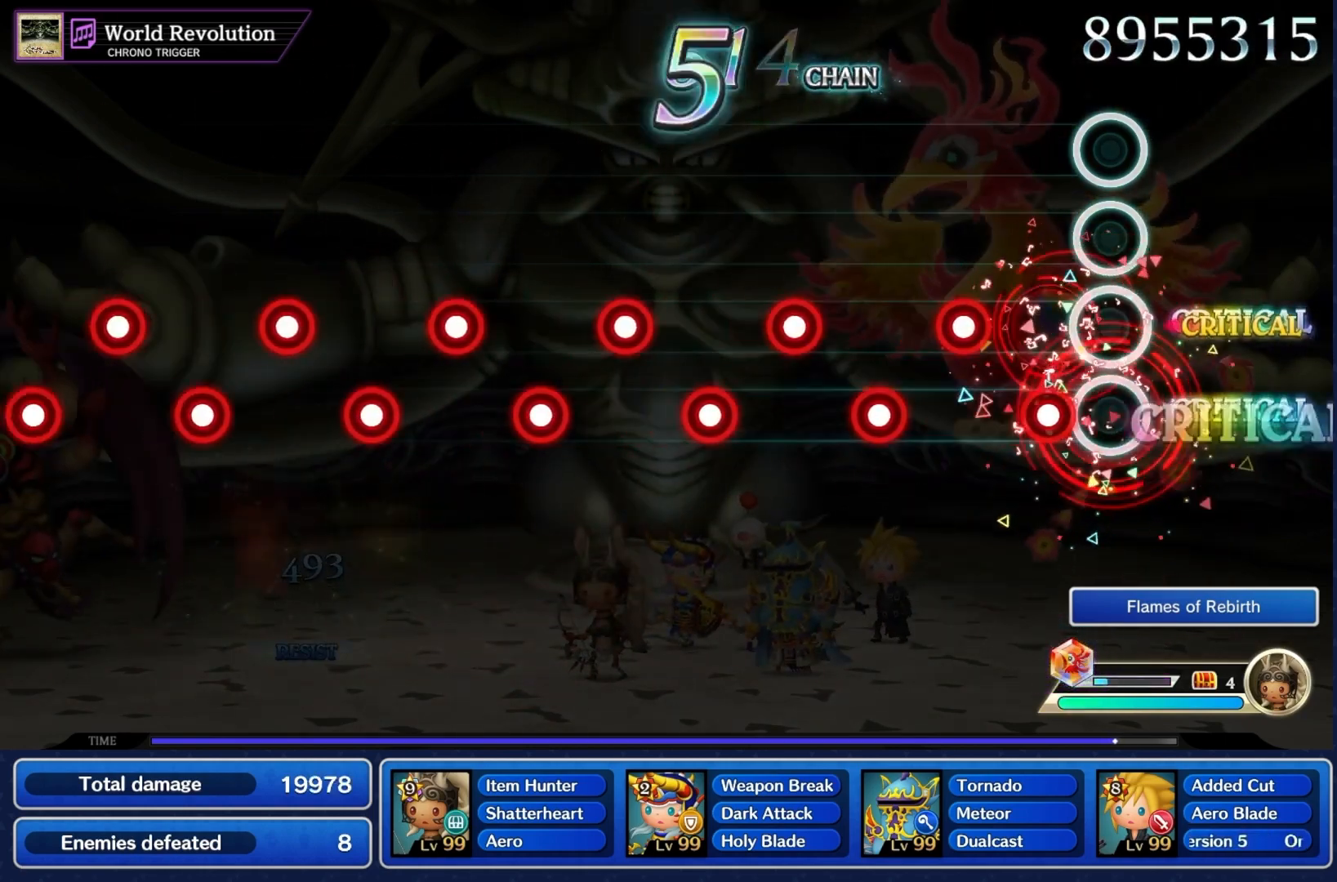
{"dt_ms": 500, "buttons": [], "left_stick": "center", "right_stick": "center", "events": [[33, "L1", "up"], [100, "CROSS", "down"], [167, "CROSS", "up"], [200, "L1", "down"], [267, "CROSS", "down"], [267, "L1", "up"], [333, "CROSS", "up"], [400, "L1", "down"], [433, "CROSS", "down"], [467, "L1", "up"], [500, "CROSS", "up"]]}
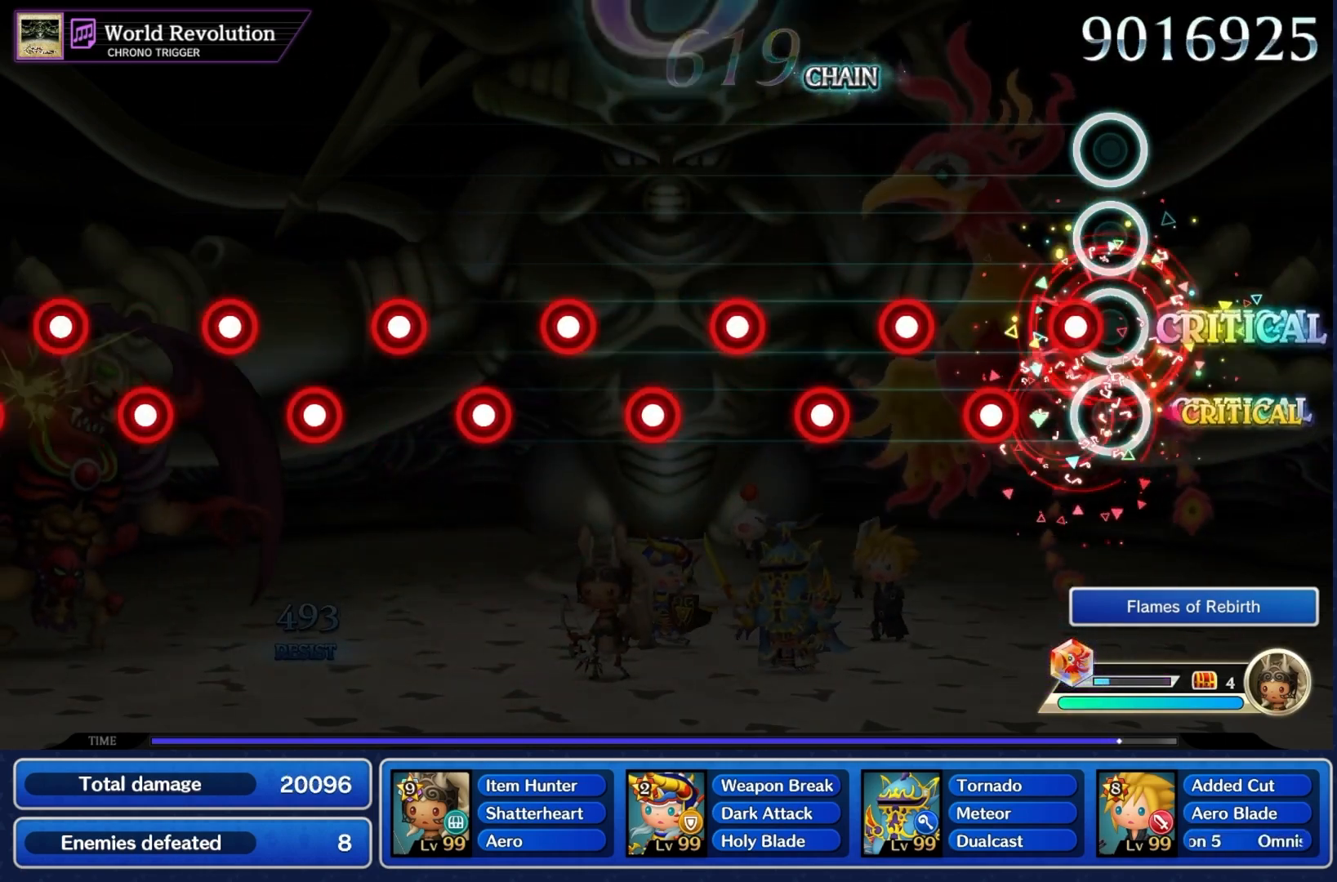
{"dt_ms": 500, "buttons": ["L1"], "left_stick": "center", "right_stick": "center", "events": [[67, "CROSS", "down"], [100, "L1", "down"], [167, "CROSS", "up"], [167, "L1", "up"], [233, "CROSS", "down"], [333, "CROSS", "up"], [333, "L1", "down"], [400, "CROSS", "down"], [400, "L1", "up"], [500, "CROSS", "up"], [500, "L1", "down"]]}
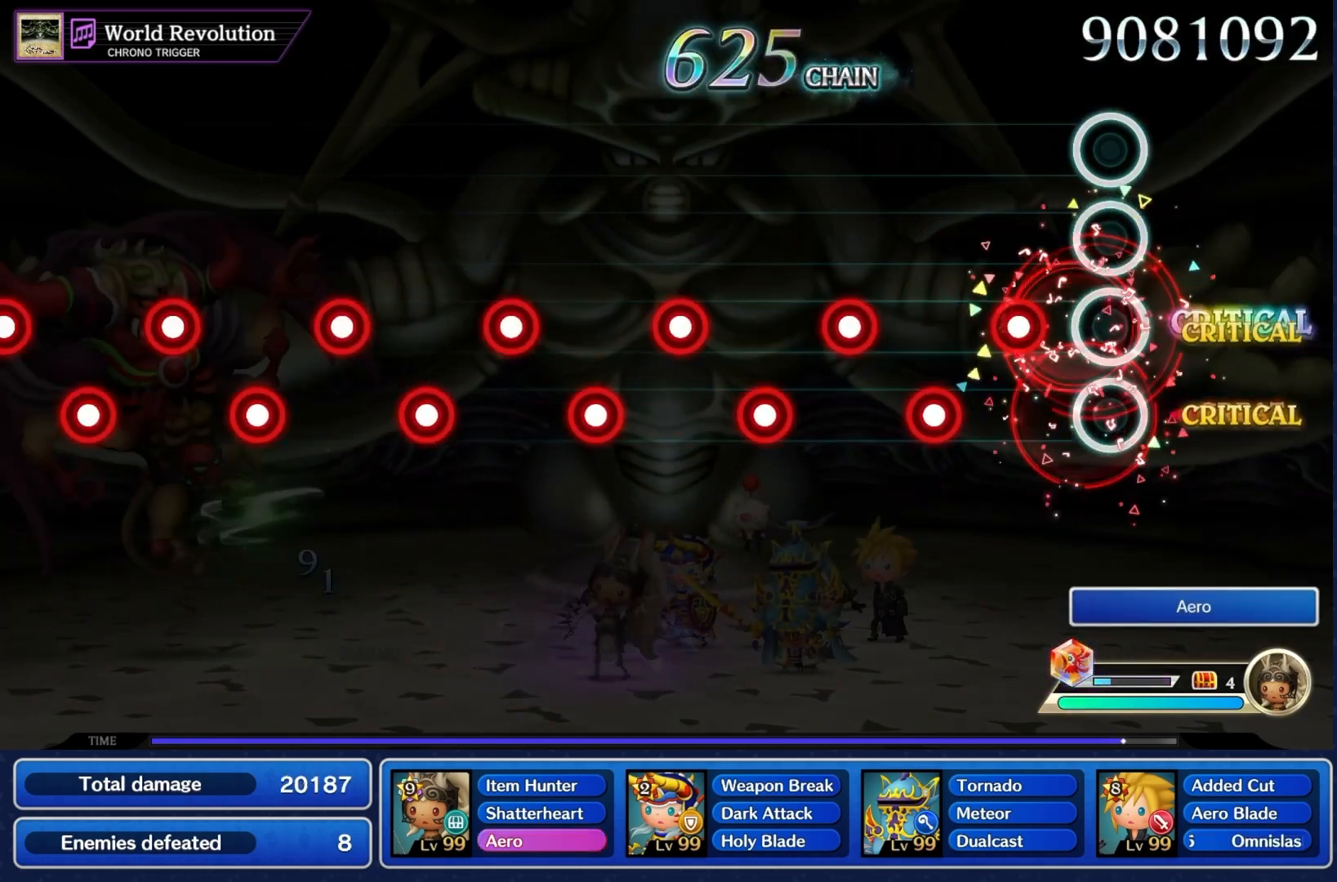
{"dt_ms": 500, "buttons": ["L1"], "left_stick": "center", "right_stick": "center", "events": [[67, "CROSS", "down"], [100, "L1", "up"], [167, "CROSS", "up"], [233, "CROSS", "down"], [233, "L1", "down"], [300, "L1", "up"], [333, "CROSS", "up"], [433, "CROSS", "down"], [433, "L1", "down"], [500, "CROSS", "up"]]}
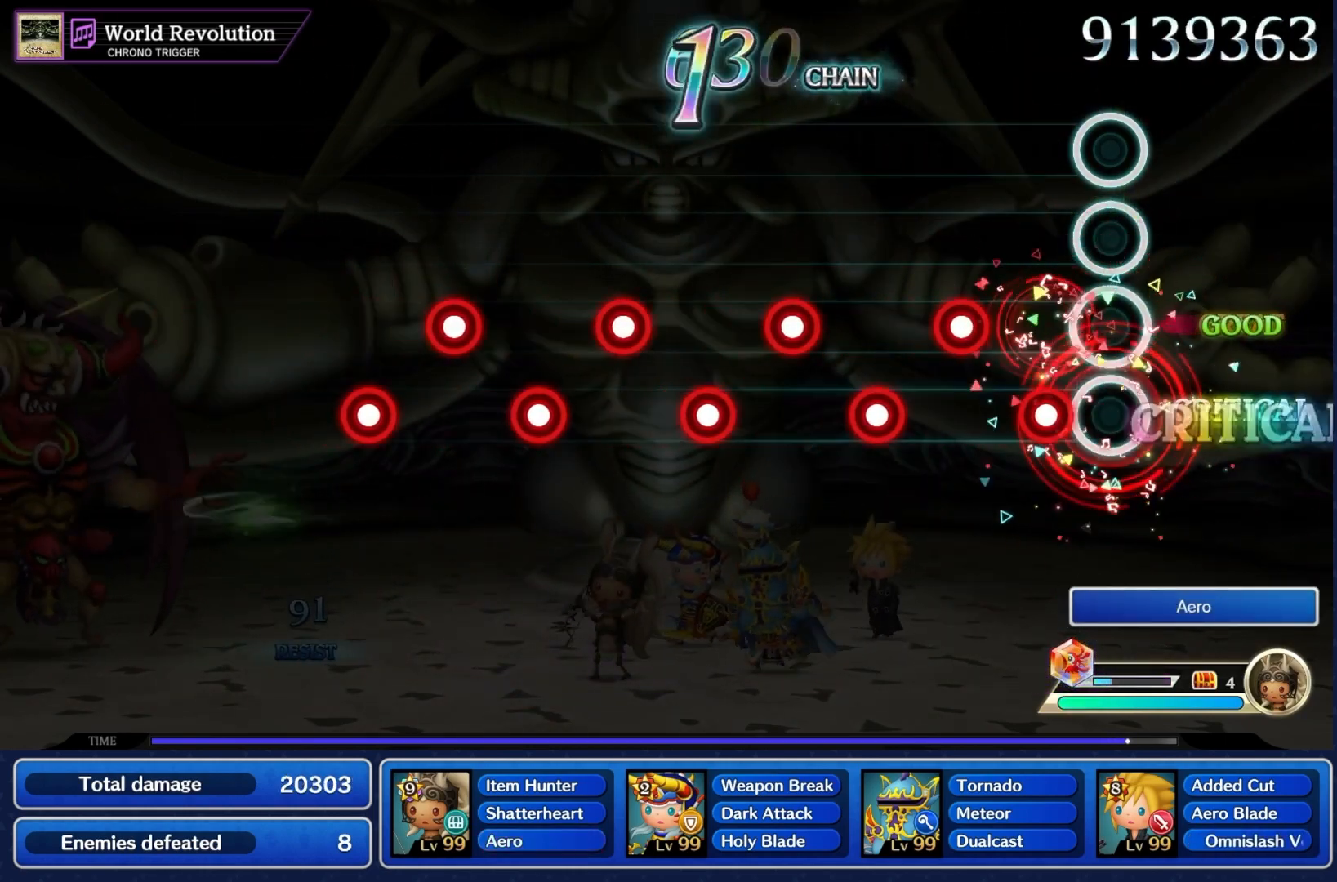
{"dt_ms": 500, "buttons": [], "left_stick": "center", "right_stick": "center", "events": [[33, "L1", "up"], [67, "CROSS", "down"], [167, "CROSS", "up"], [200, "L1", "down"], [267, "CROSS", "down"], [267, "L1", "up"], [333, "CROSS", "up"], [367, "L1", "down"], [433, "CROSS", "down"], [467, "L1", "up"], [500, "CROSS", "up"]]}